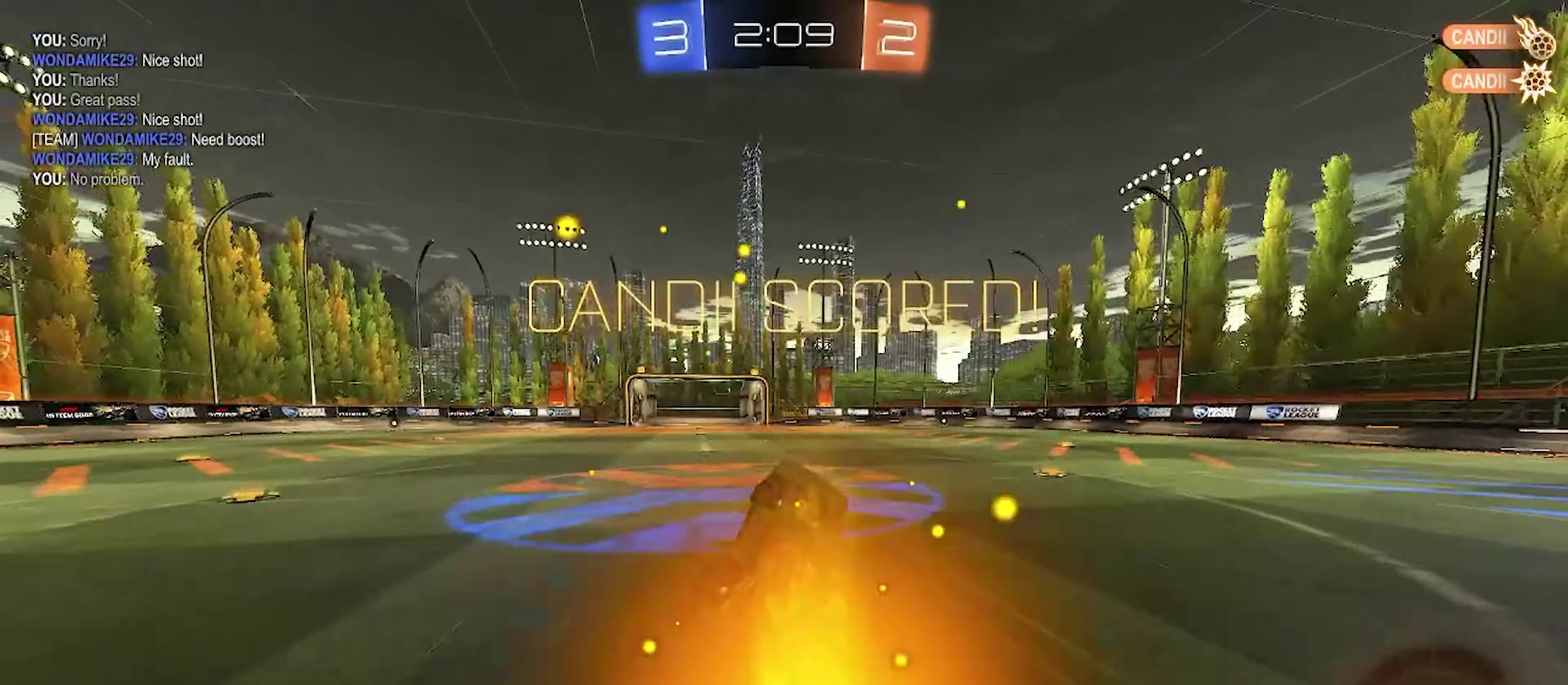
Gameplay with a controller (PlayStation layout); each line is a JSON object with the inputs held at the frame after it (dt_ms = milliseconds from this image to that frame). "events" lists button and stick changes between this image and that frame as [ms after this image, input, new state], when the widget could be followed in between. Not read: L1 R1.
{"dt_ms": 500, "buttons": [], "left_stick": "up-left", "right_stick": "center", "events": [[34, "left_stick", "up"], [200, "SQUARE", "down"], [417, "SQUARE", "up"], [484, "left_stick", "up-left"]]}
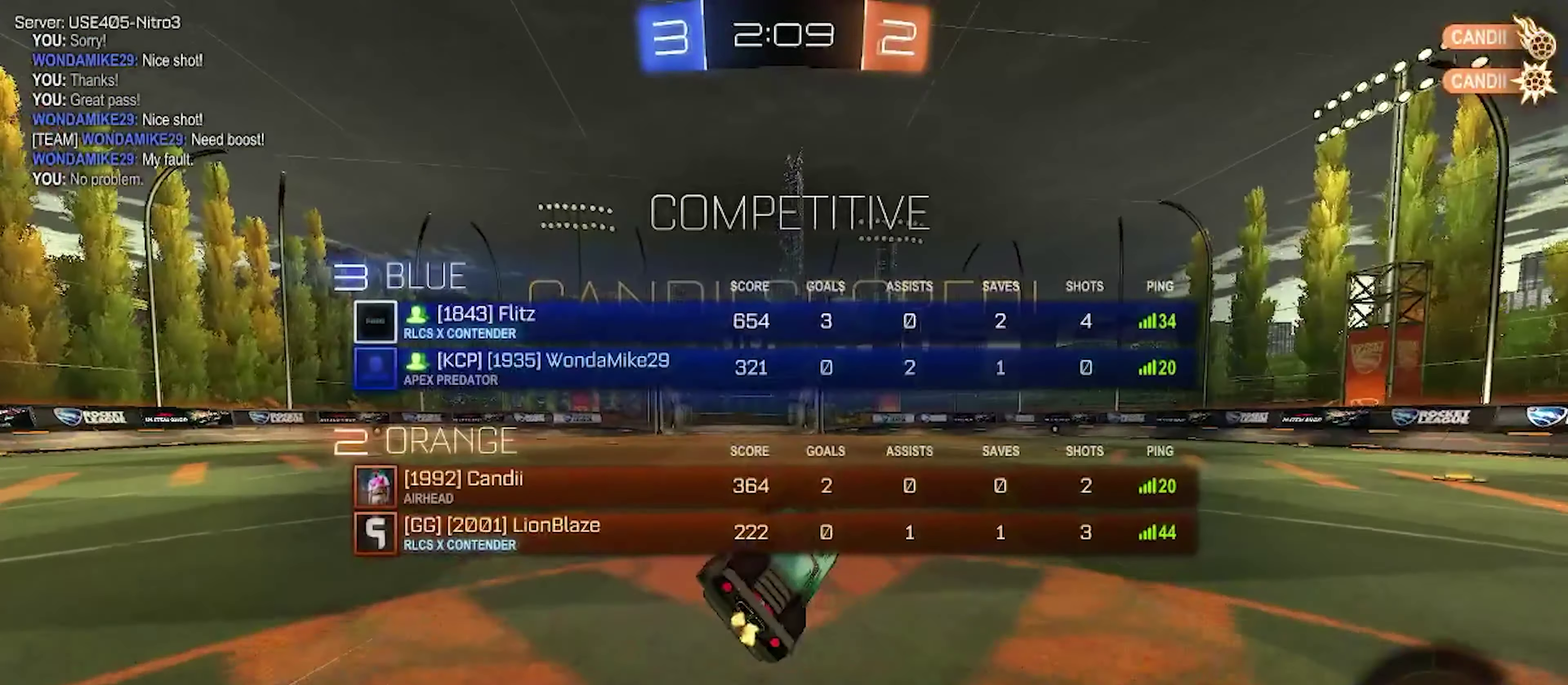
{"dt_ms": 500, "buttons": [], "left_stick": "up", "right_stick": "center", "events": [[117, "left_stick", "center"], [317, "left_stick", "up"], [367, "CROSS", "down"], [450, "CROSS", "up"]]}
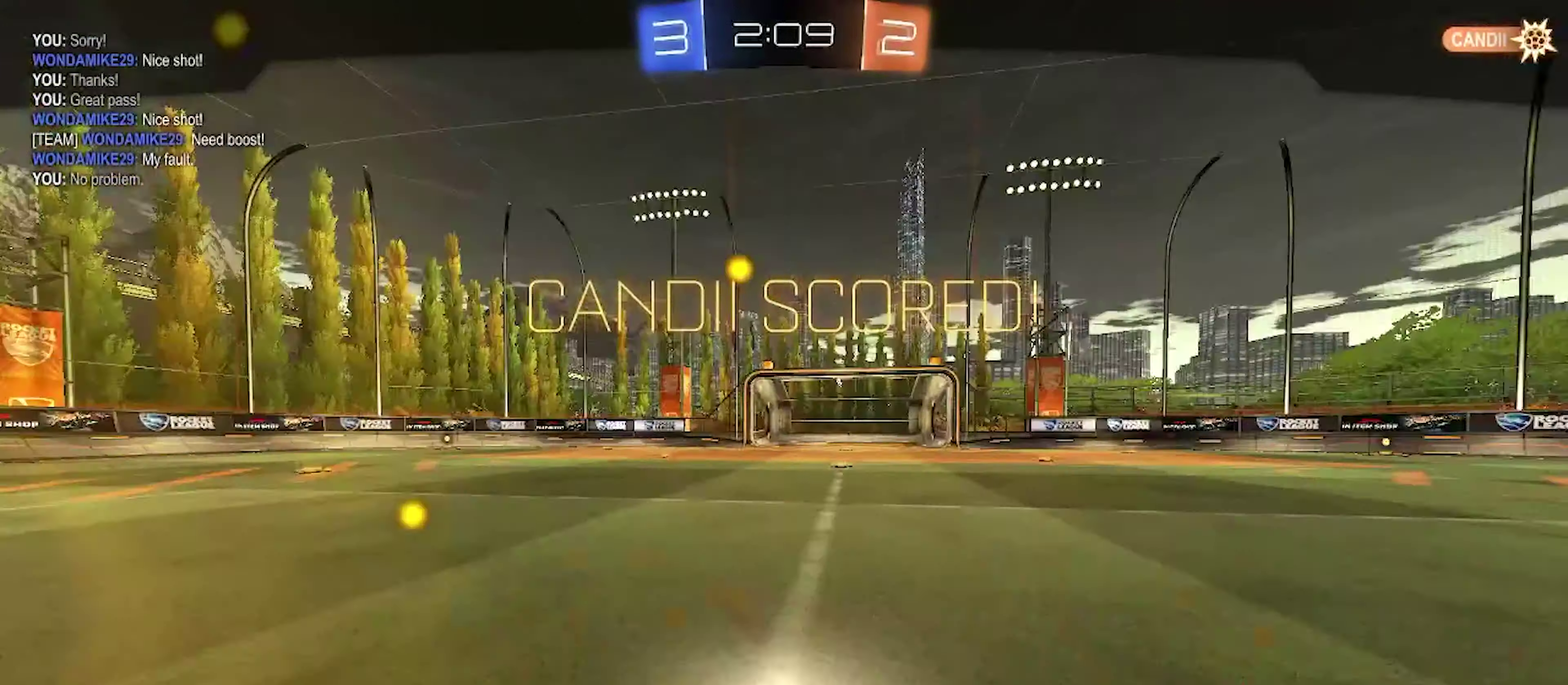
{"dt_ms": 500, "buttons": [], "left_stick": "center", "right_stick": "center", "events": [[17, "CROSS", "down"], [150, "CROSS", "up"], [250, "left_stick", "center"]]}
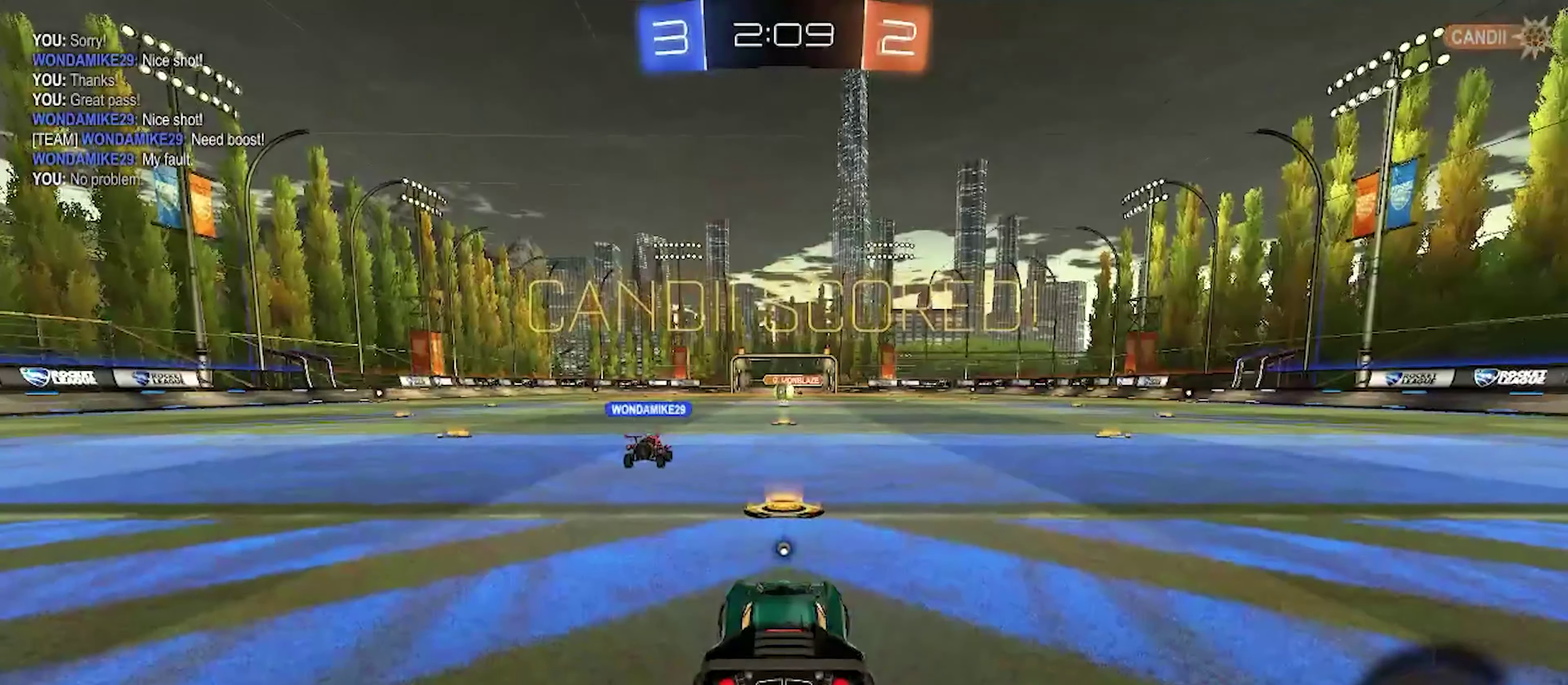
{"dt_ms": 500, "buttons": [], "left_stick": "up-right", "right_stick": "center", "events": [[167, "TRIANGLE", "down"], [284, "TRIANGLE", "up"], [284, "left_stick", "left"], [384, "left_stick", "up-left"], [484, "left_stick", "up-right"]]}
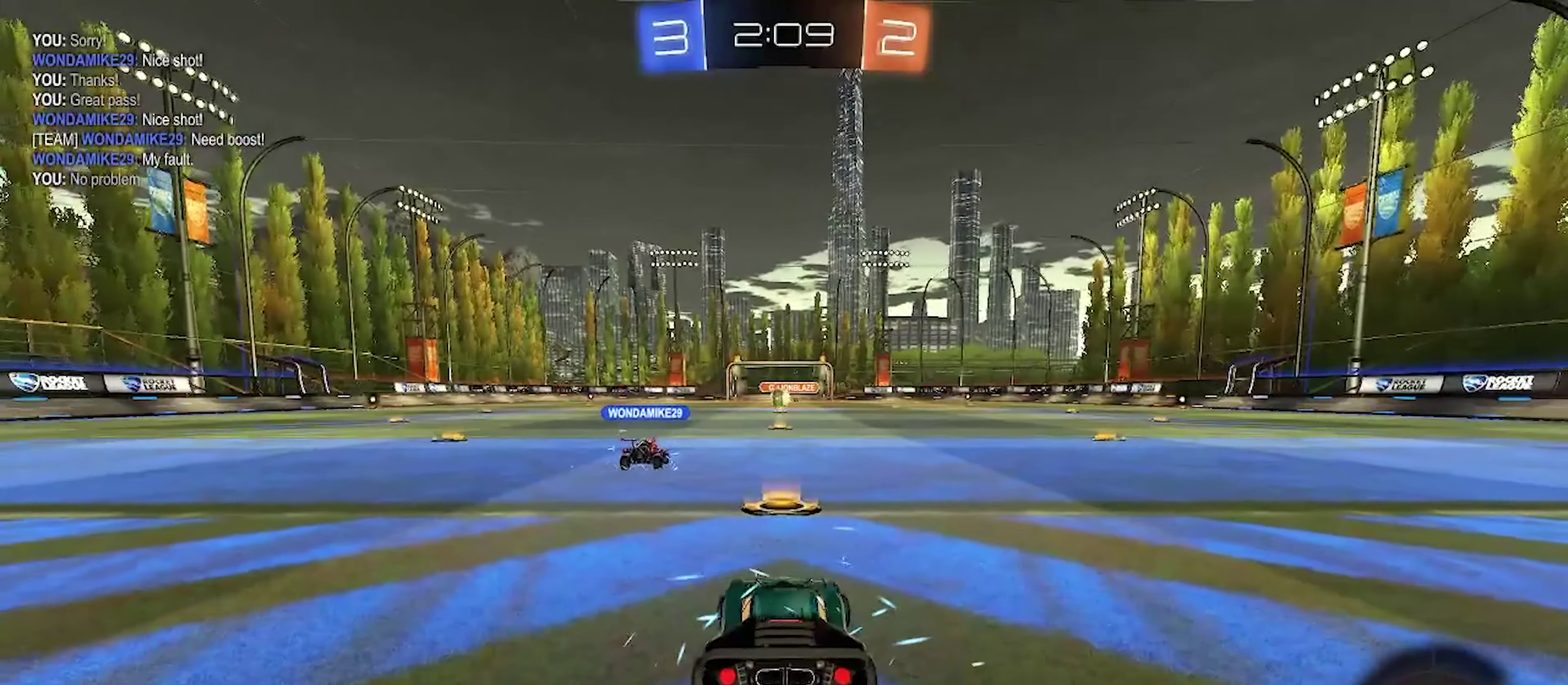
{"dt_ms": 500, "buttons": ["R2"], "left_stick": "center", "right_stick": "up-right"}
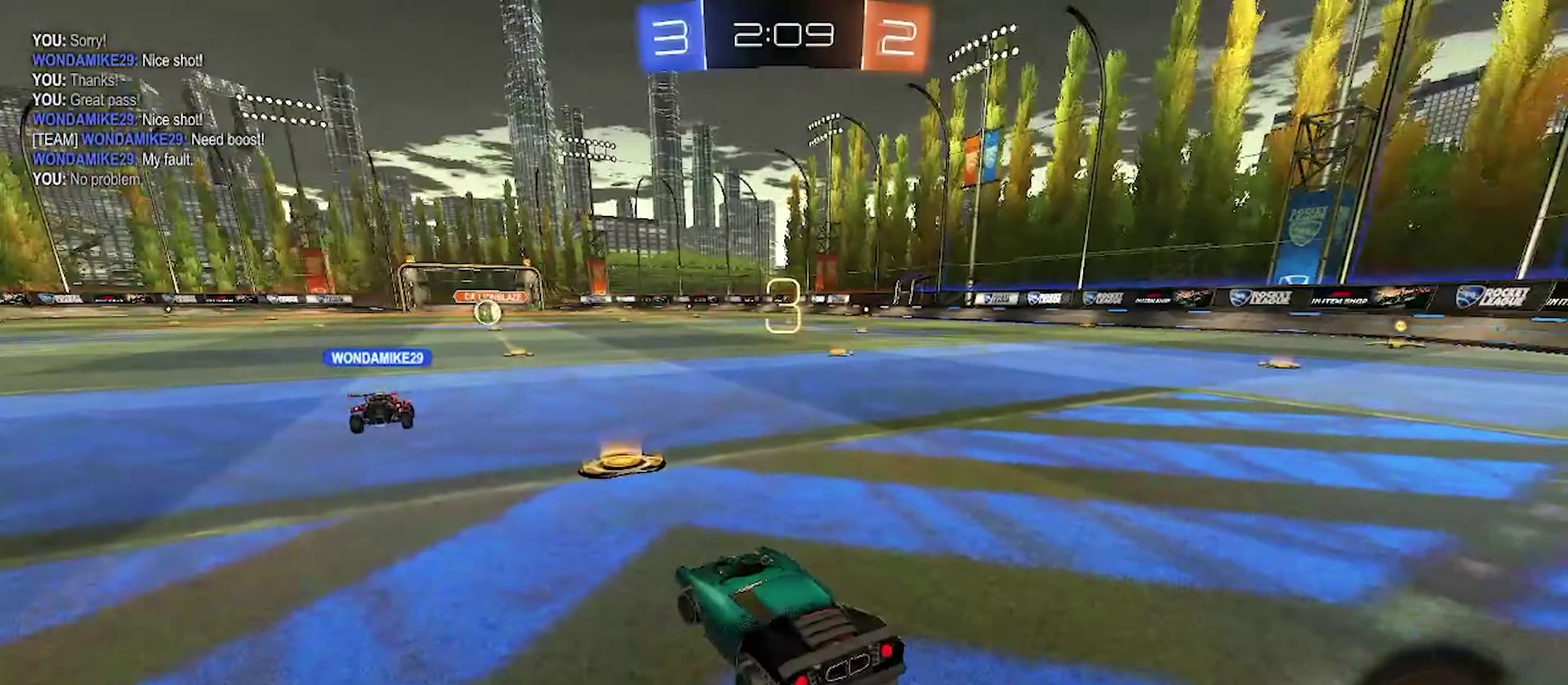
{"dt_ms": 1000, "buttons": ["R2"], "left_stick": "right", "right_stick": "center"}
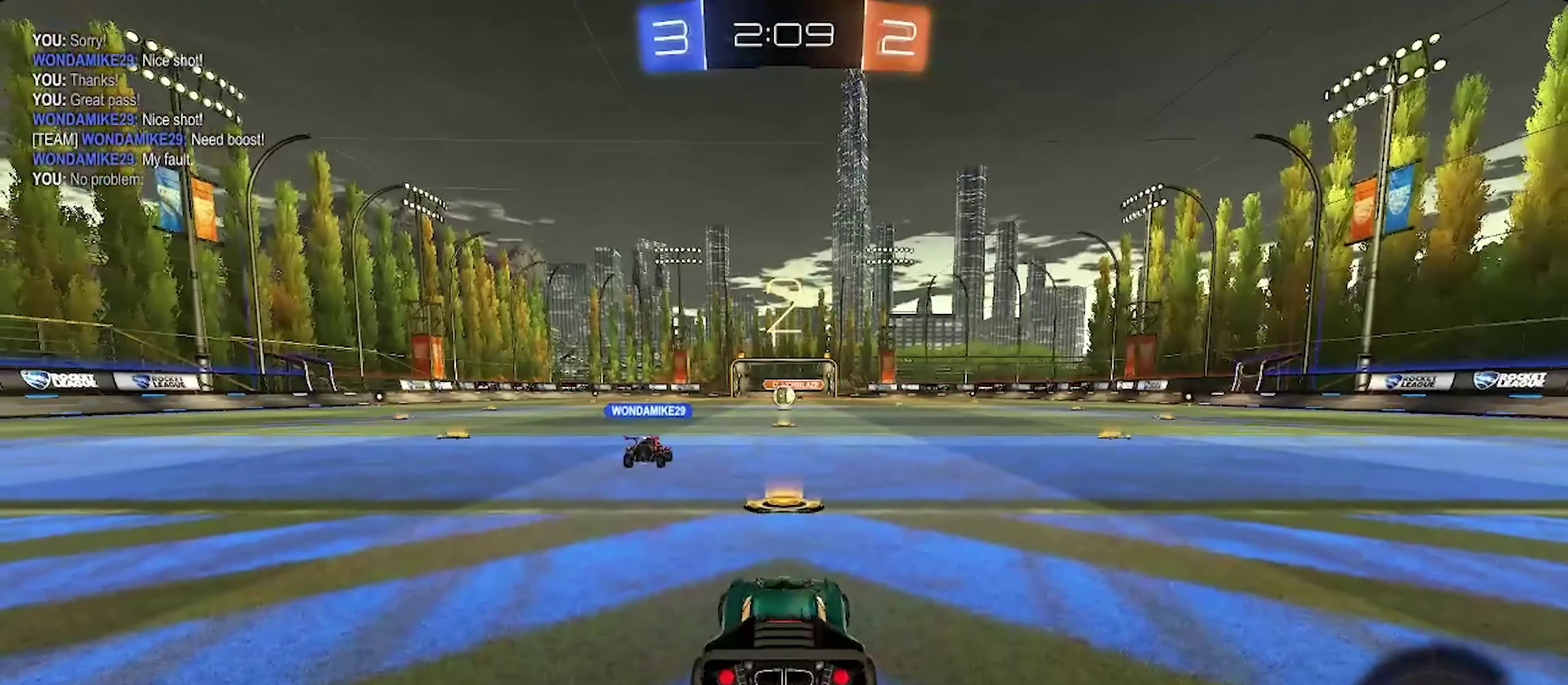
{"dt_ms": 500, "buttons": ["R2"], "left_stick": "center", "right_stick": "center", "events": [[184, "left_stick", "center"], [350, "left_stick", "right"], [466, "left_stick", "center"]]}
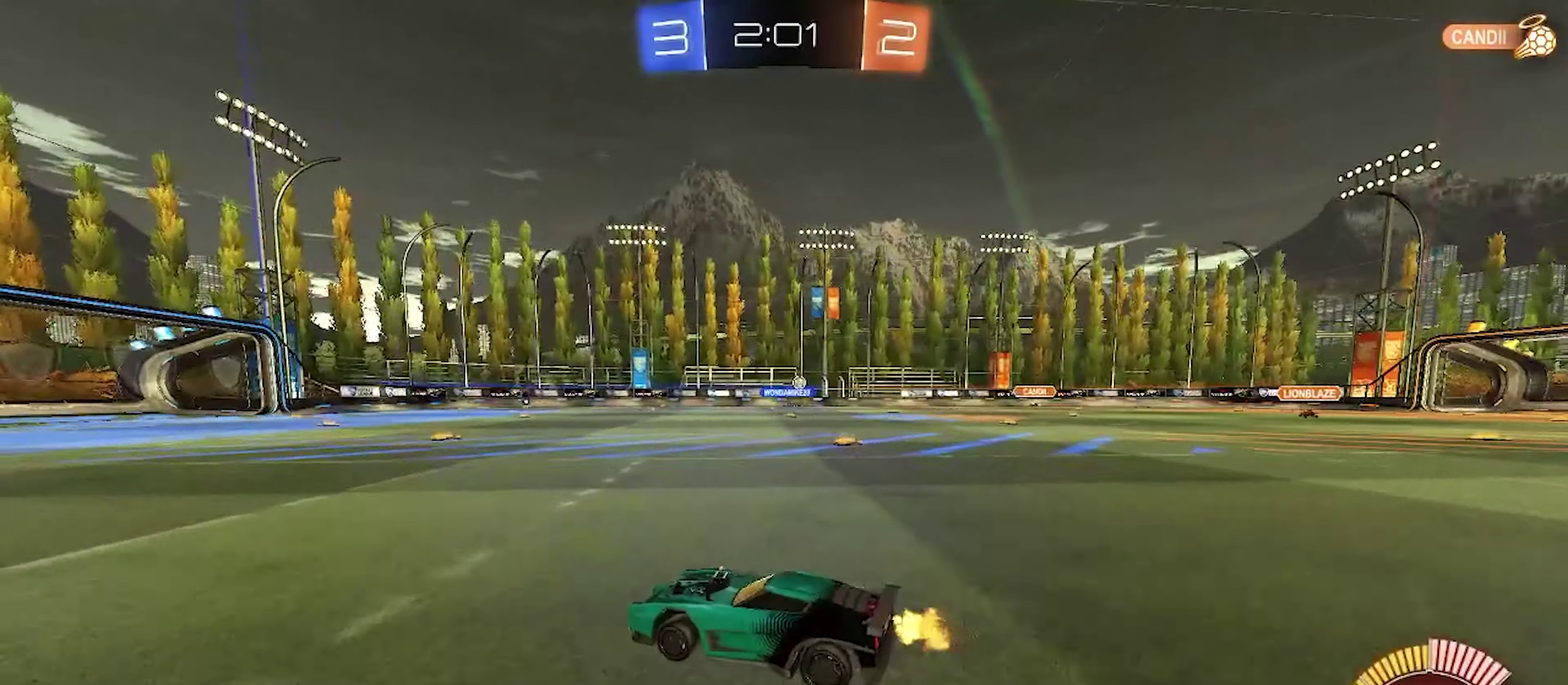
{"dt_ms": 500, "buttons": ["CIRCLE", "R2"], "left_stick": "up-right", "right_stick": "center", "events": [[133, "left_stick", "right"], [283, "left_stick", "up-right"], [416, "CIRCLE", "down"]]}
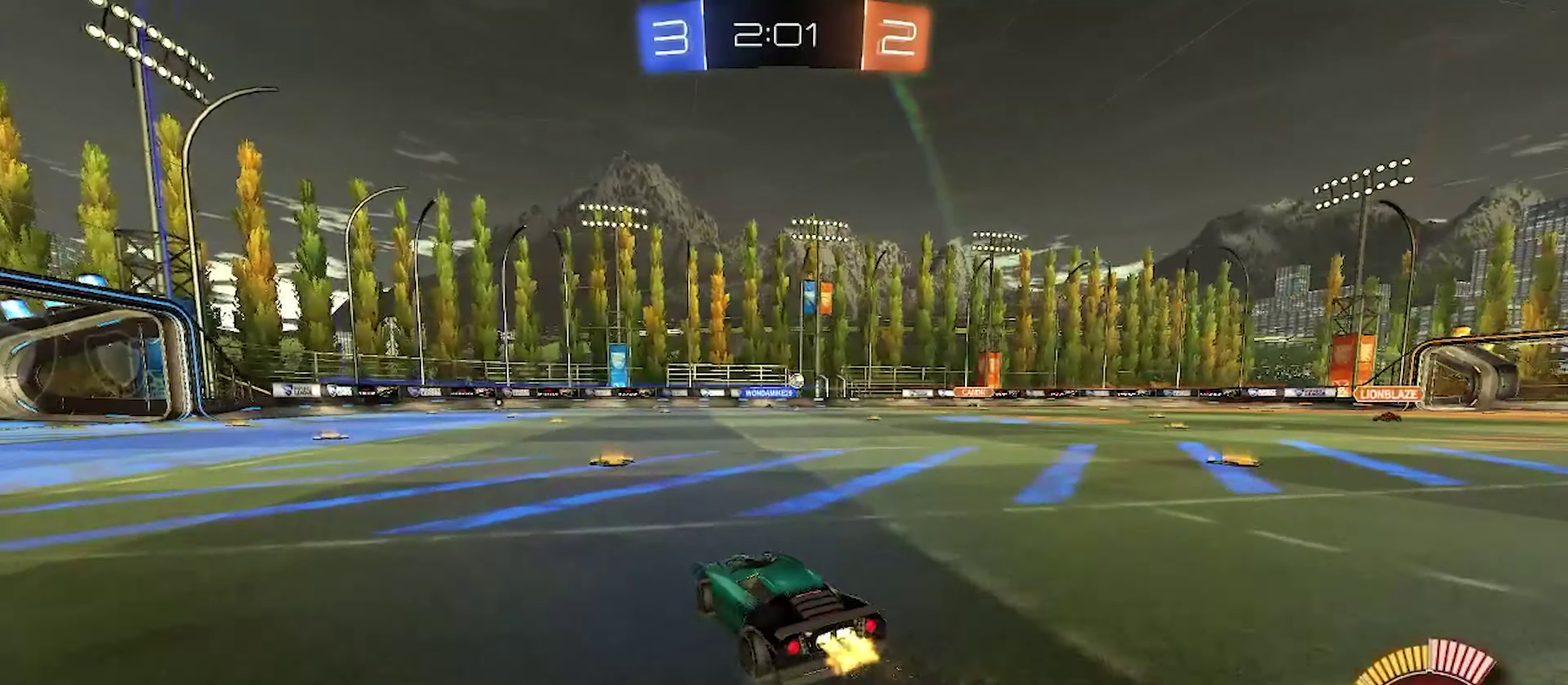
{"dt_ms": 500, "buttons": ["R2"], "left_stick": "right", "right_stick": "center", "events": [[16, "left_stick", "center"], [166, "CIRCLE", "up"], [366, "left_stick", "right"]]}
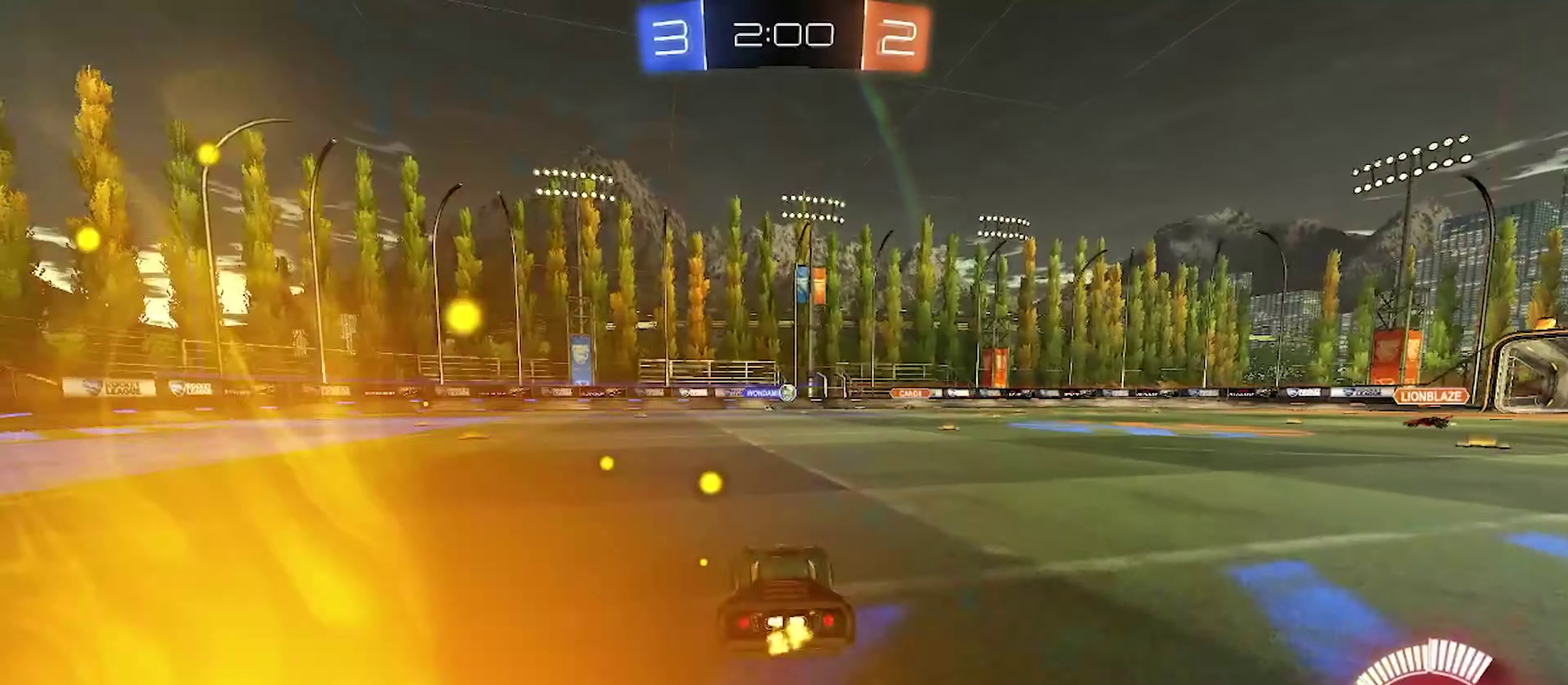
{"dt_ms": 500, "buttons": ["R2"], "left_stick": "left", "right_stick": "center", "events": [[50, "left_stick", "center"], [283, "R2", "up"], [483, "R2", "down"], [500, "left_stick", "left"]]}
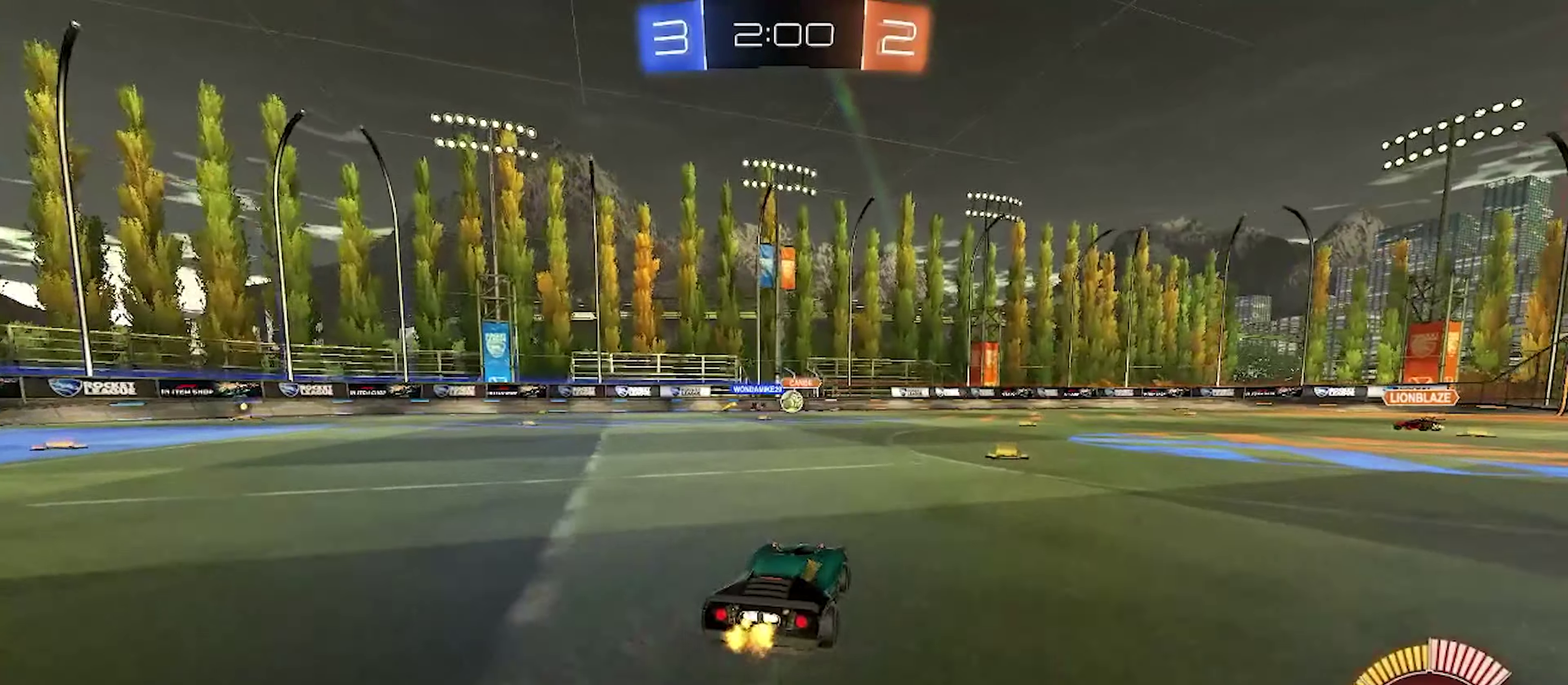
{"dt_ms": 500, "buttons": ["CIRCLE", "R2"], "left_stick": "up-left", "right_stick": "center", "events": [[33, "CIRCLE", "down"], [216, "left_stick", "center"], [233, "CIRCLE", "up"], [283, "left_stick", "left"], [350, "left_stick", "up-left"], [433, "CIRCLE", "down"]]}
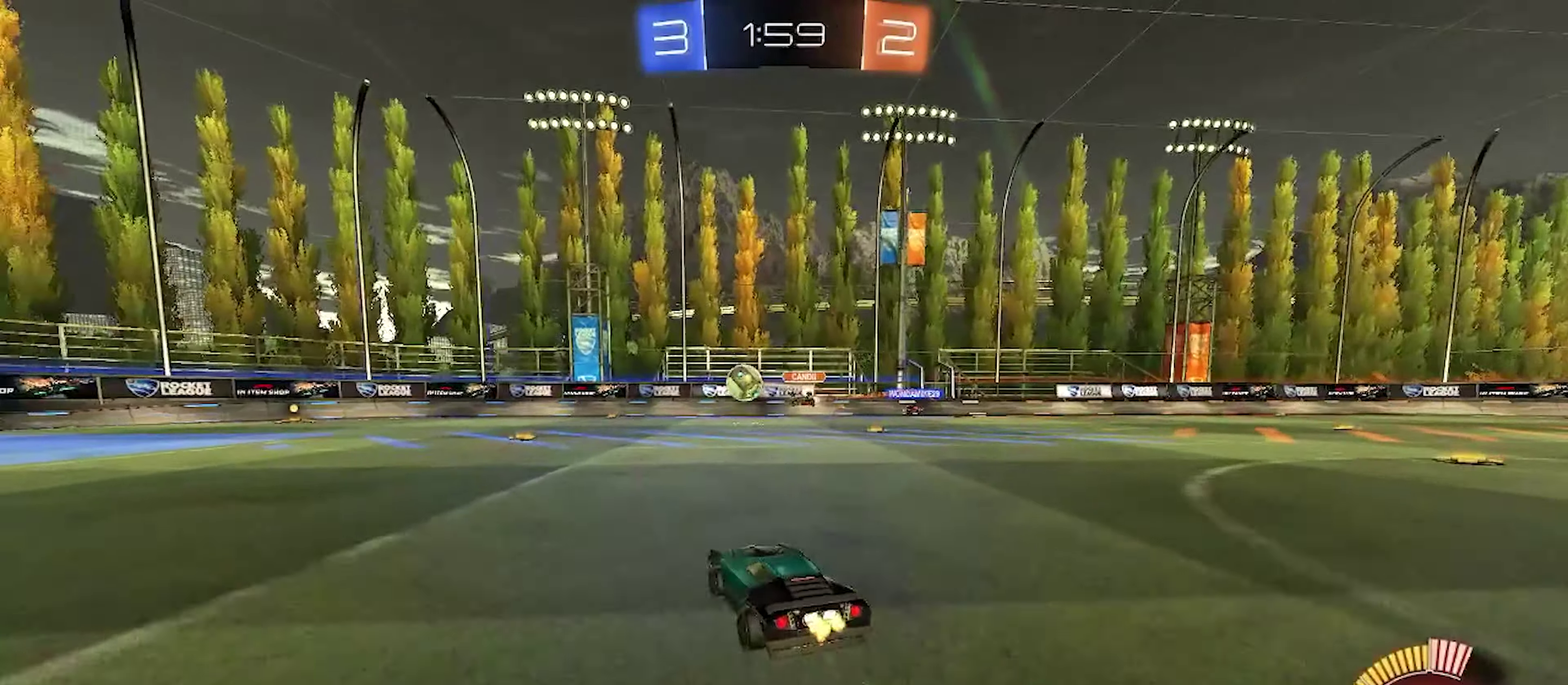
{"dt_ms": 500, "buttons": ["CIRCLE", "R2"], "left_stick": "center", "right_stick": "center", "events": [[50, "left_stick", "left"], [383, "left_stick", "center"]]}
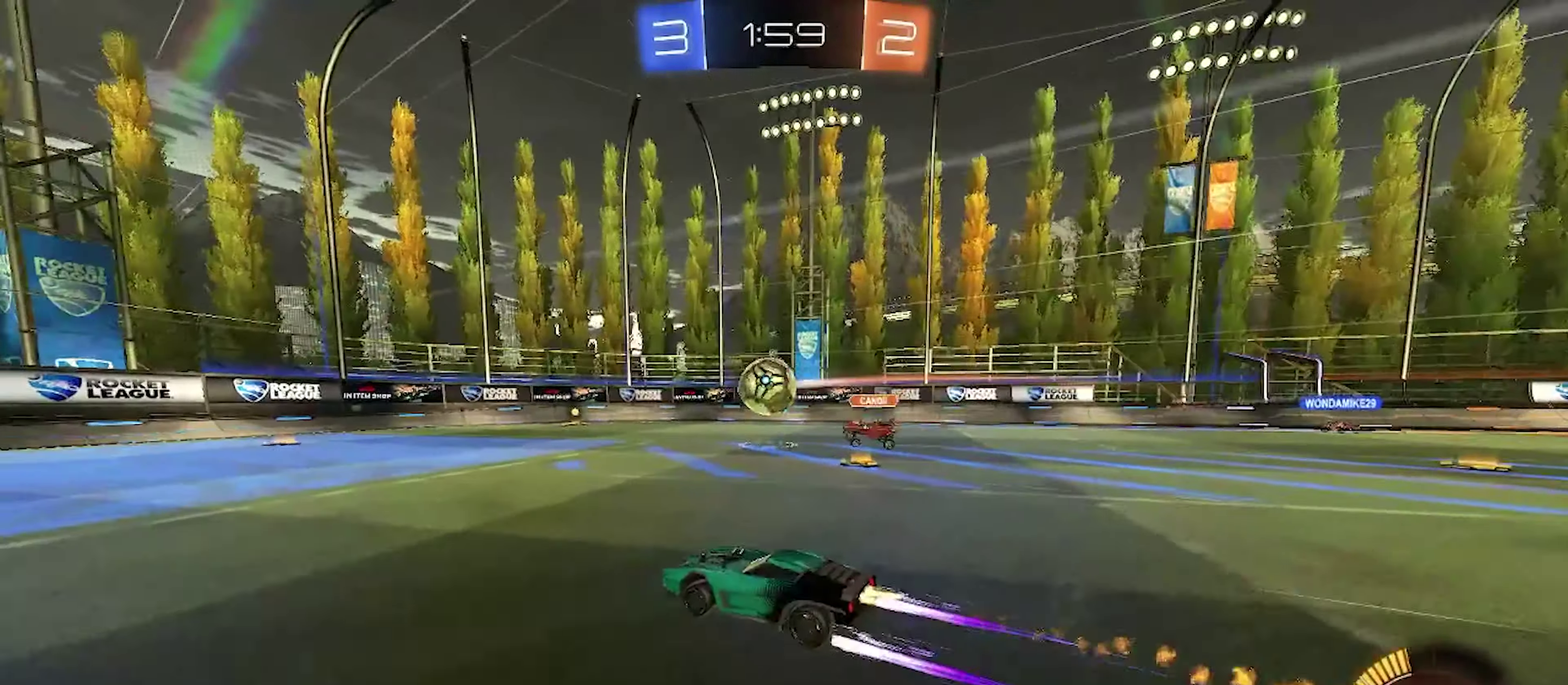
{"dt_ms": 500, "buttons": ["CIRCLE", "R2"], "left_stick": "center", "right_stick": "center", "events": [[233, "CIRCLE", "up"], [483, "CIRCLE", "down"]]}
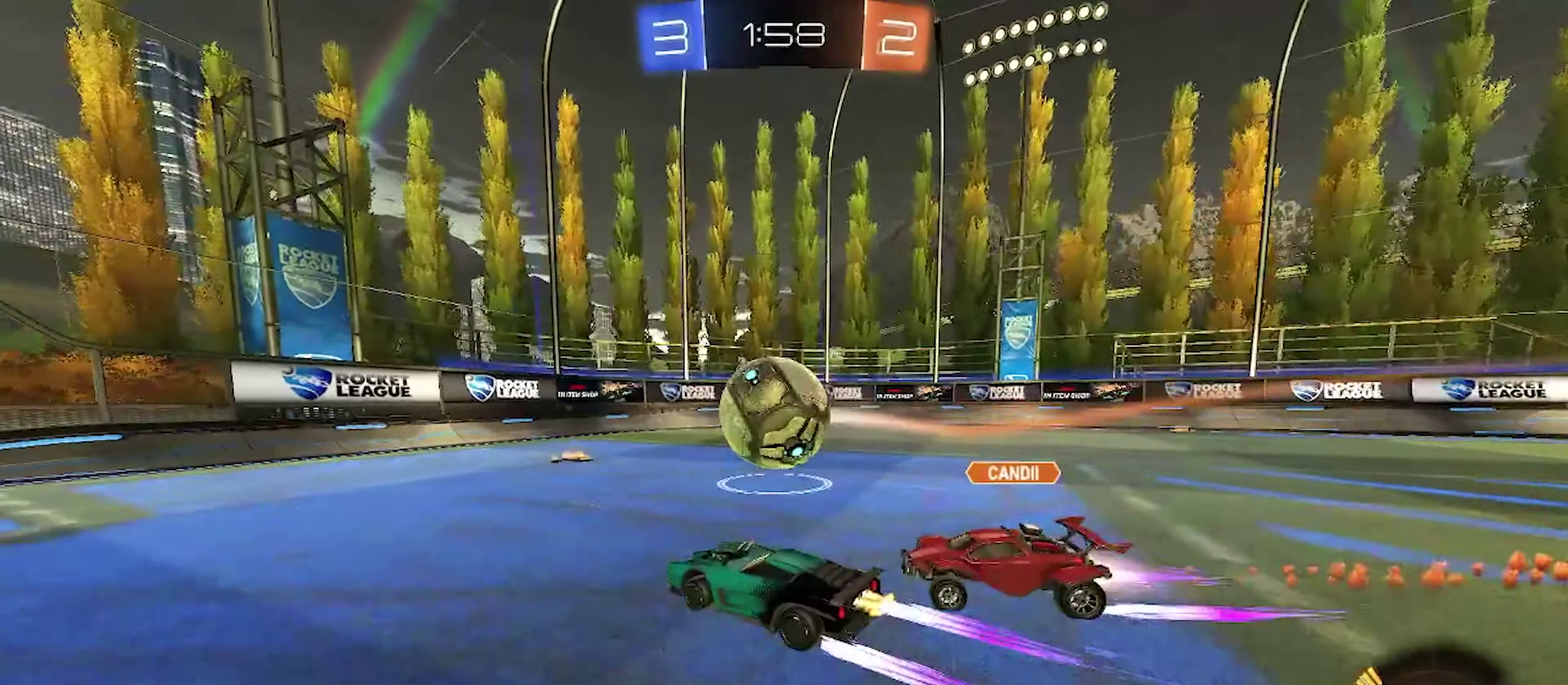
{"dt_ms": 500, "buttons": ["R2"], "left_stick": "center", "right_stick": "center", "events": [[16, "left_stick", "right"], [100, "CROSS", "down"], [216, "left_stick", "down-right"], [250, "CROSS", "up"], [283, "left_stick", "right"], [316, "CIRCLE", "up"], [416, "left_stick", "up-right"], [466, "left_stick", "center"]]}
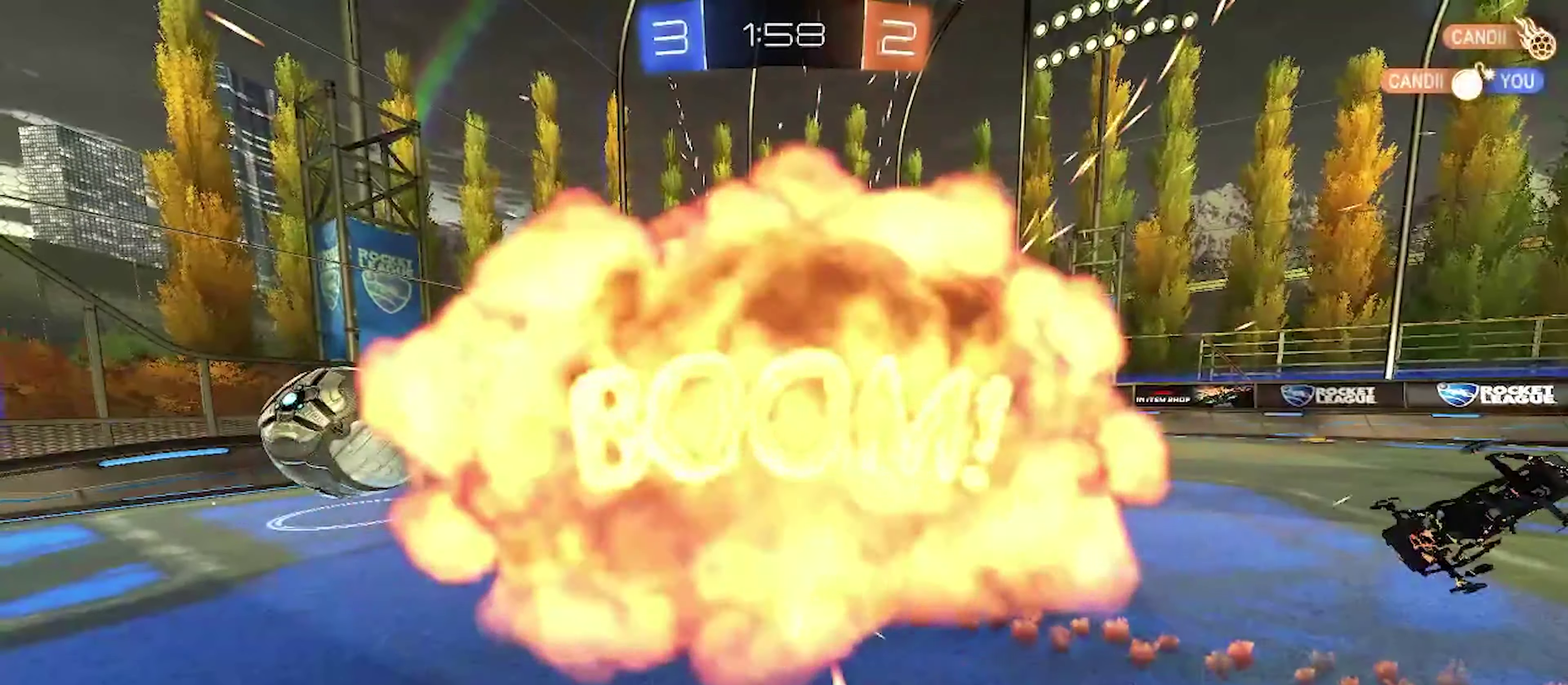
{"dt_ms": 500, "buttons": ["R2"], "left_stick": "center", "right_stick": "center", "events": []}
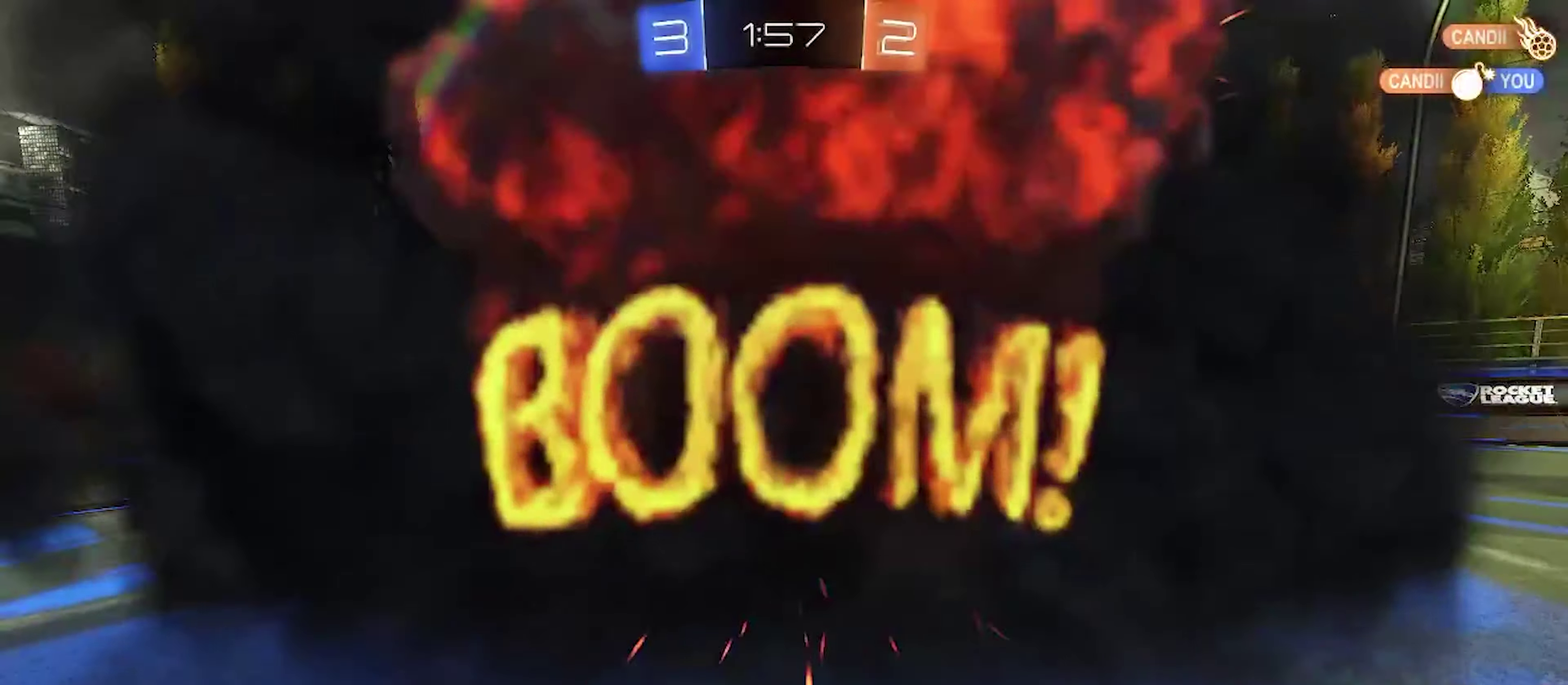
{"dt_ms": 500, "buttons": ["R2"], "left_stick": "center", "right_stick": "center", "events": []}
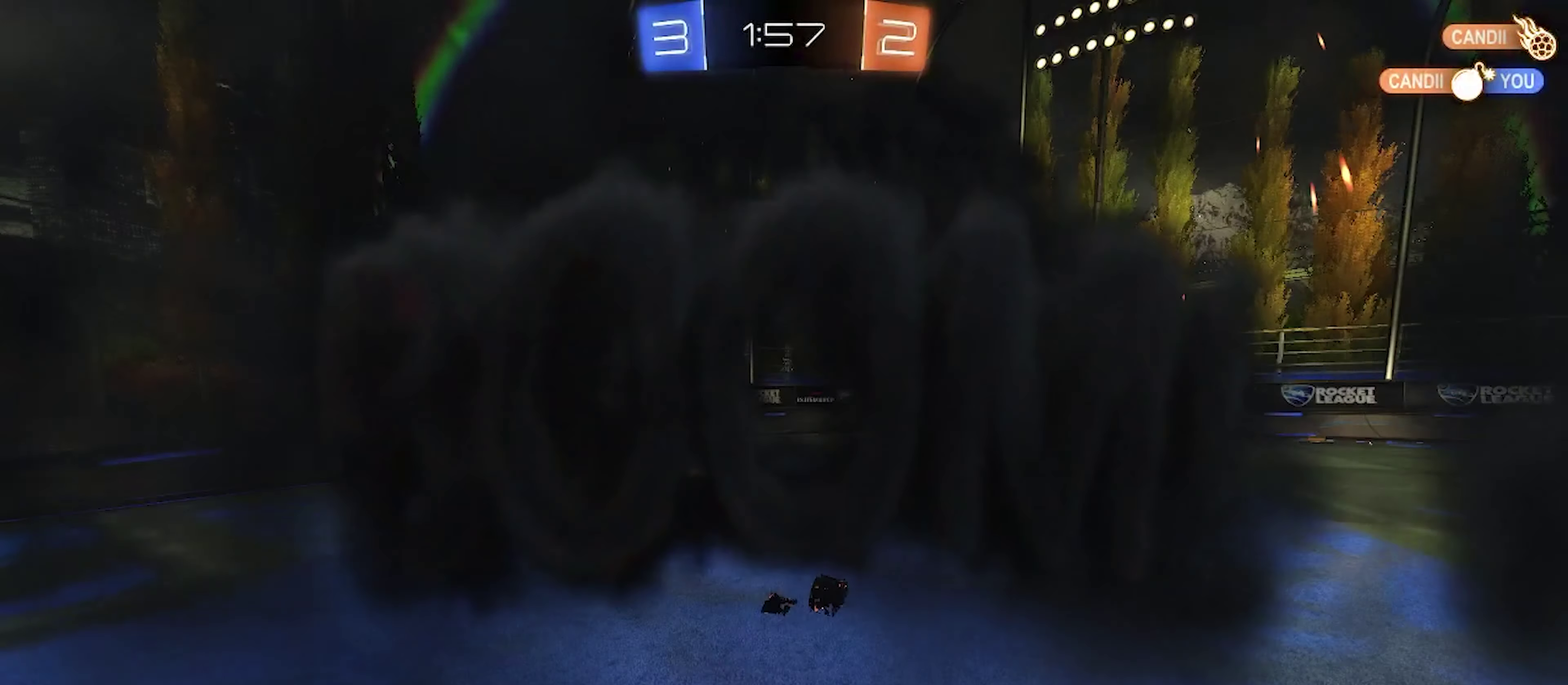
{"dt_ms": 500, "buttons": ["R2"], "left_stick": "left", "right_stick": "center", "events": [[450, "left_stick", "left"]]}
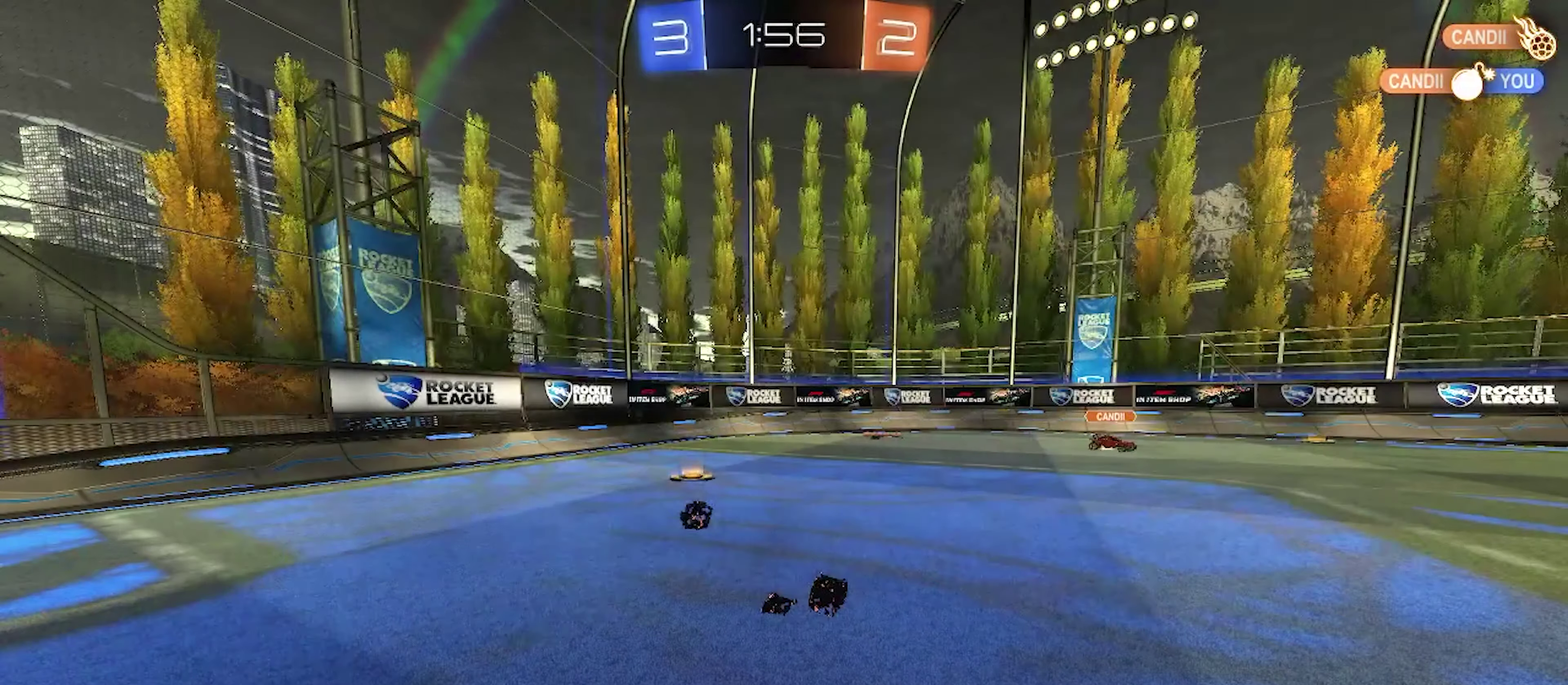
{"dt_ms": 500, "buttons": ["R2"], "left_stick": "left", "right_stick": "center", "events": [[33, "left_stick", "up-left"], [117, "left_stick", "center"], [417, "left_stick", "left"]]}
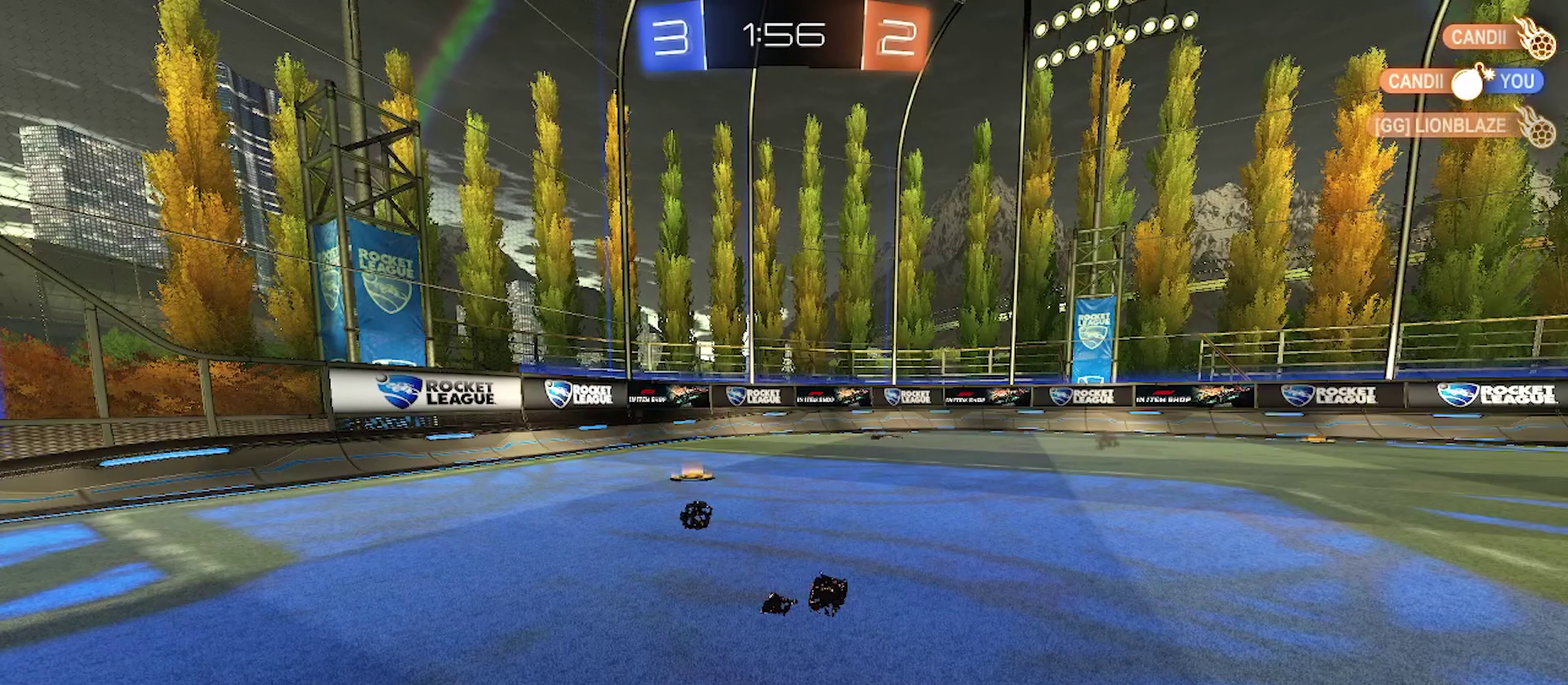
{"dt_ms": 500, "buttons": ["R2"], "left_stick": "center", "right_stick": "center", "events": [[67, "left_stick", "center"], [333, "left_stick", "left"], [483, "left_stick", "center"]]}
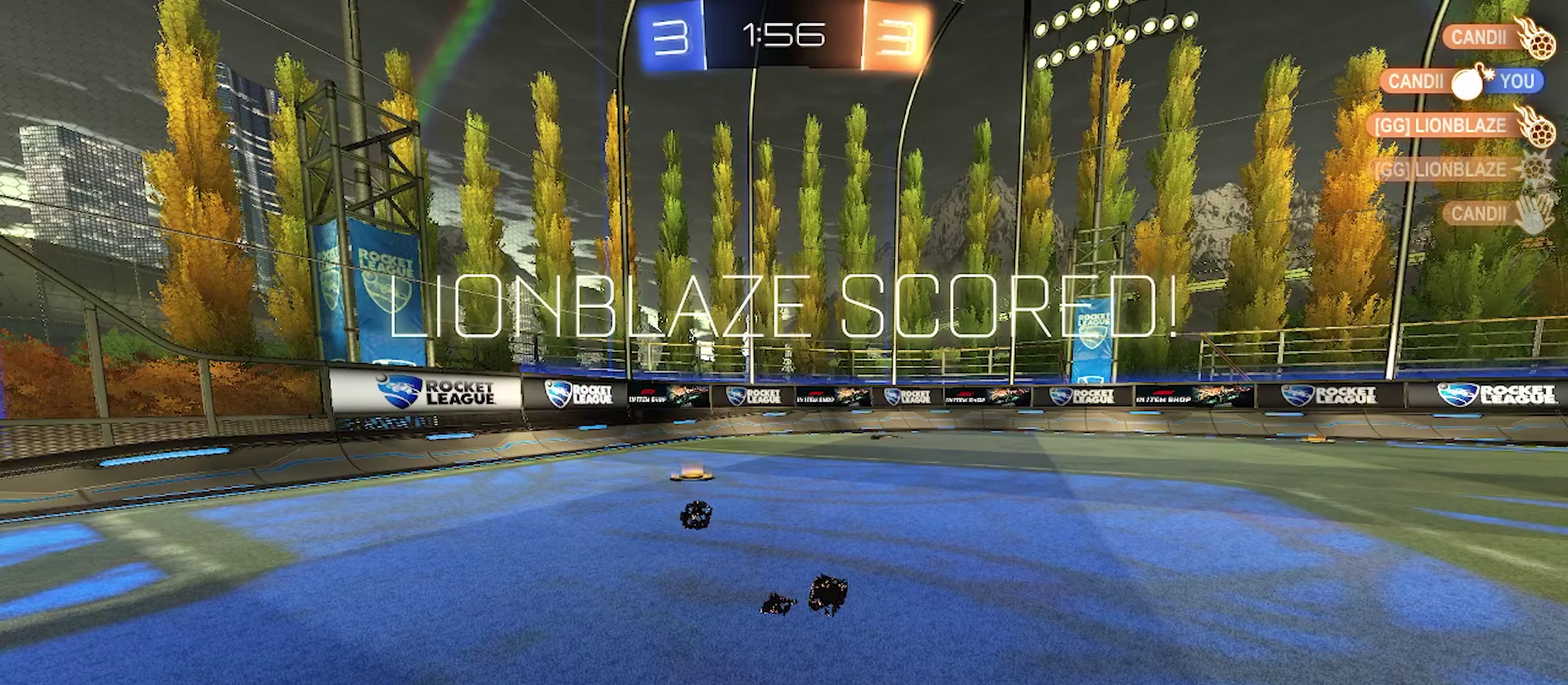
{"dt_ms": 500, "buttons": ["SQUARE", "R2"], "left_stick": "center", "right_stick": "center", "events": [[300, "left_stick", "left"], [450, "SQUARE", "down"], [483, "left_stick", "center"]]}
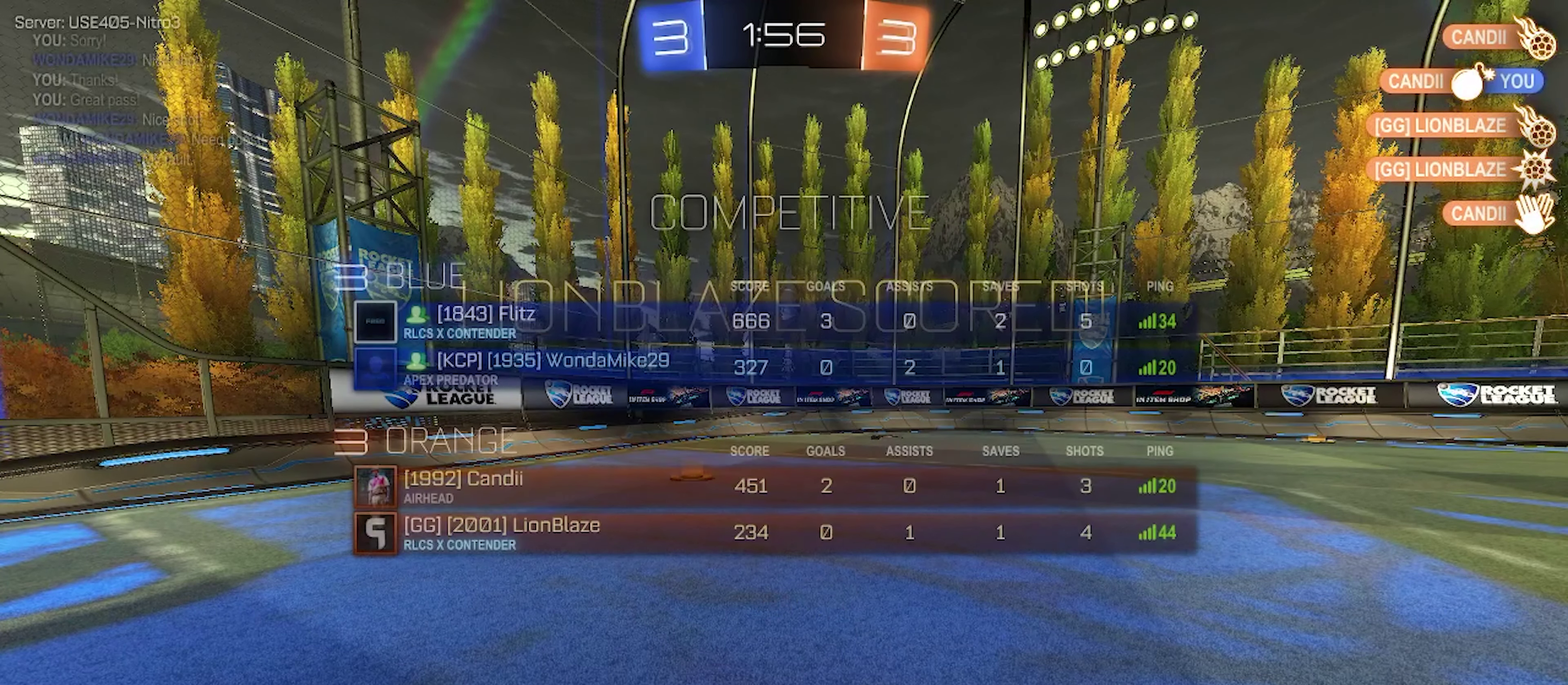
{"dt_ms": 500, "buttons": ["SQUARE"], "left_stick": "center", "right_stick": "center", "events": [[200, "R2", "up"]]}
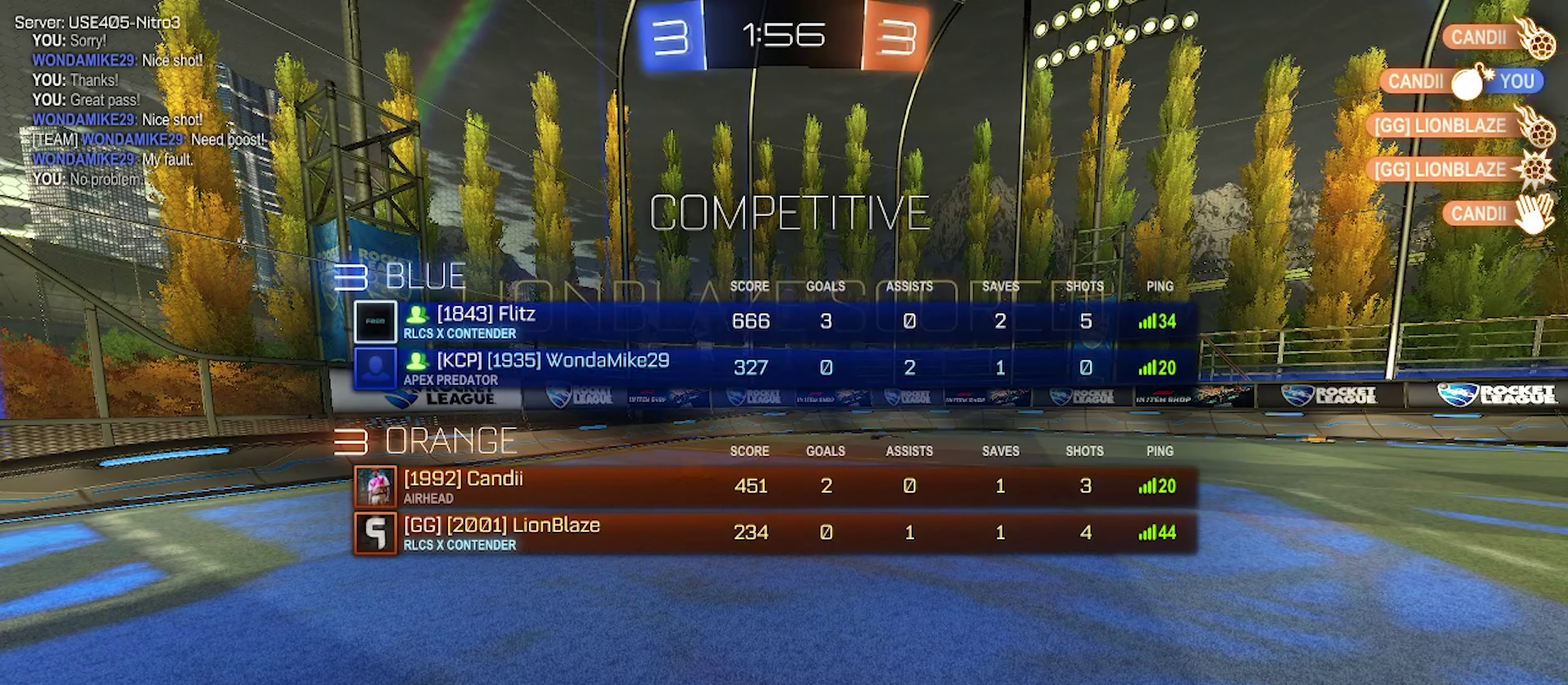
{"dt_ms": 500, "buttons": ["SQUARE"], "left_stick": "center", "right_stick": "center", "events": []}
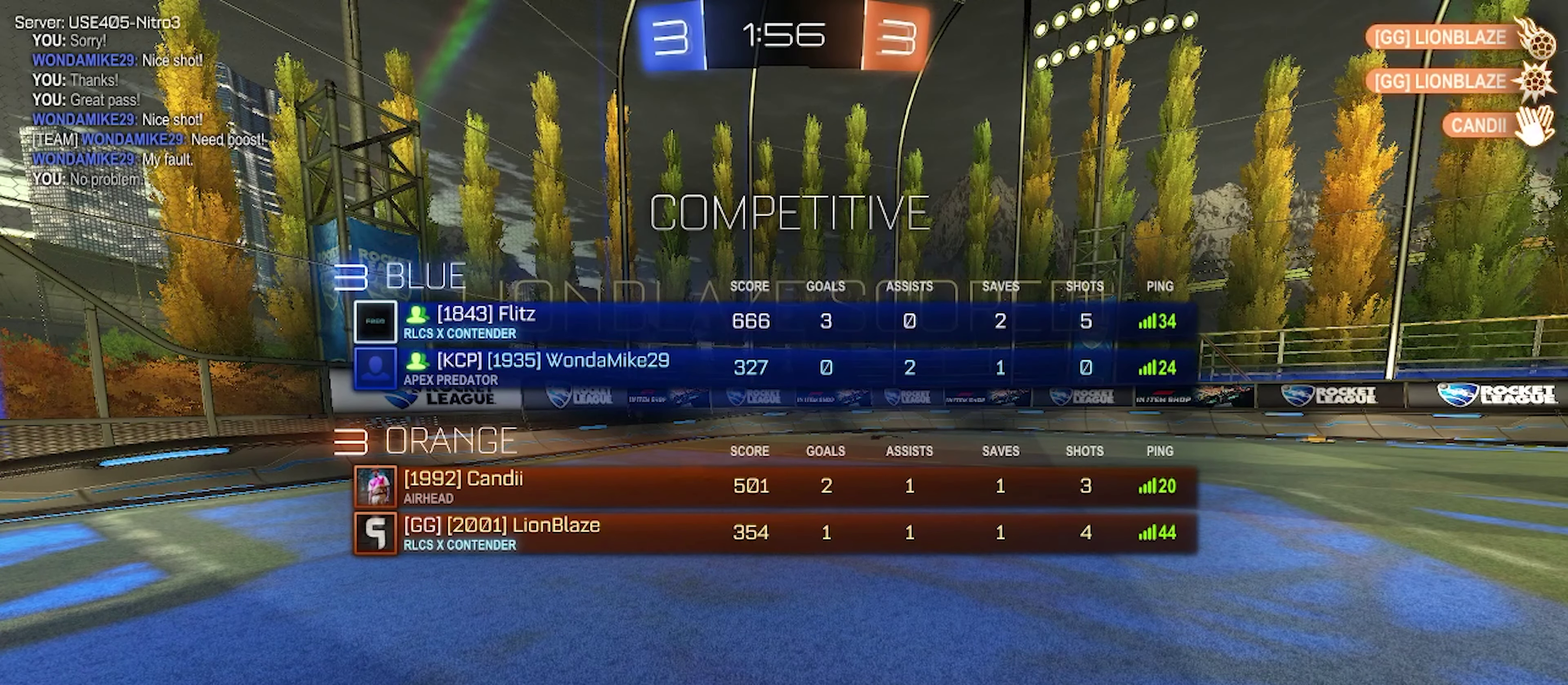
{"dt_ms": 500, "buttons": [], "left_stick": "center", "right_stick": "center", "events": [[483, "SQUARE", "up"]]}
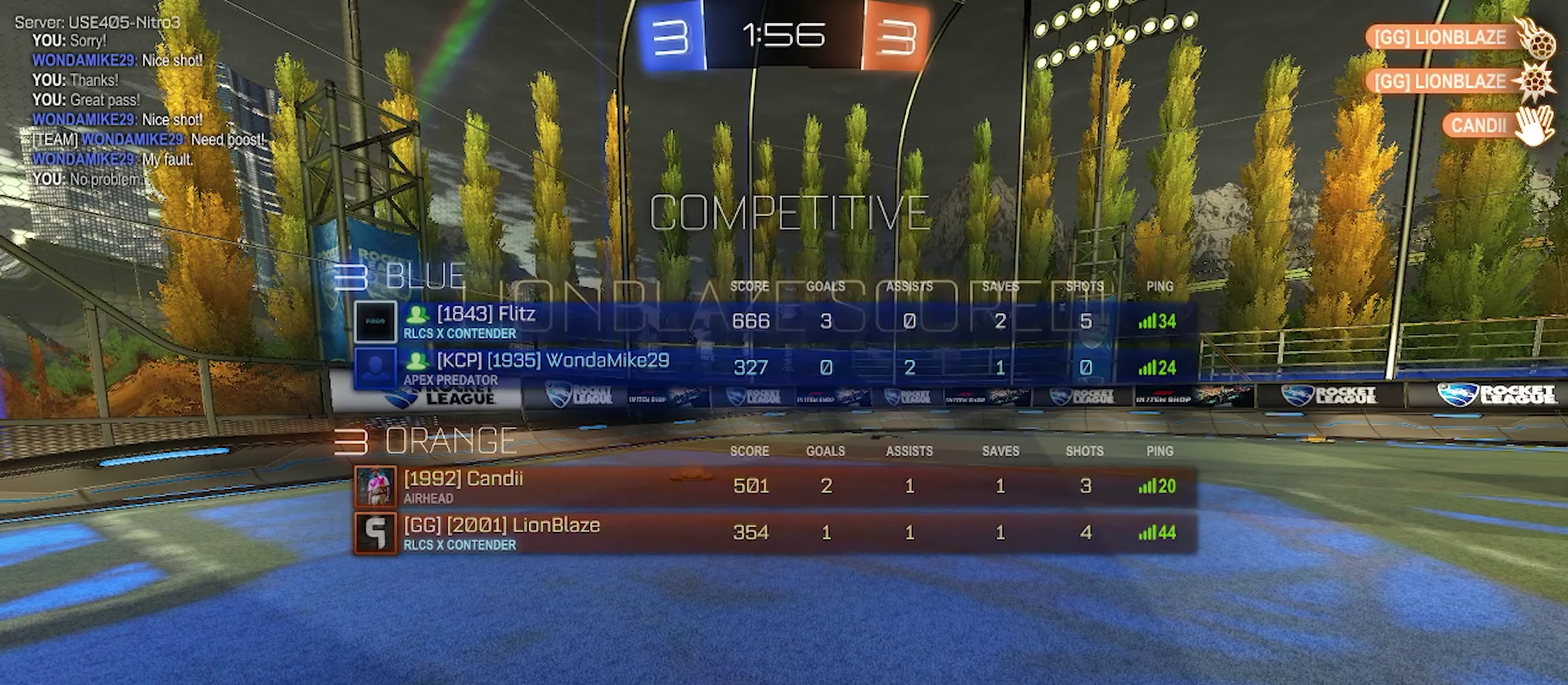
{"dt_ms": 500, "buttons": [], "left_stick": "center", "right_stick": "center", "events": [[117, "SQUARE", "down"], [317, "CROSS", "down"], [417, "SQUARE", "up"], [483, "CROSS", "up"]]}
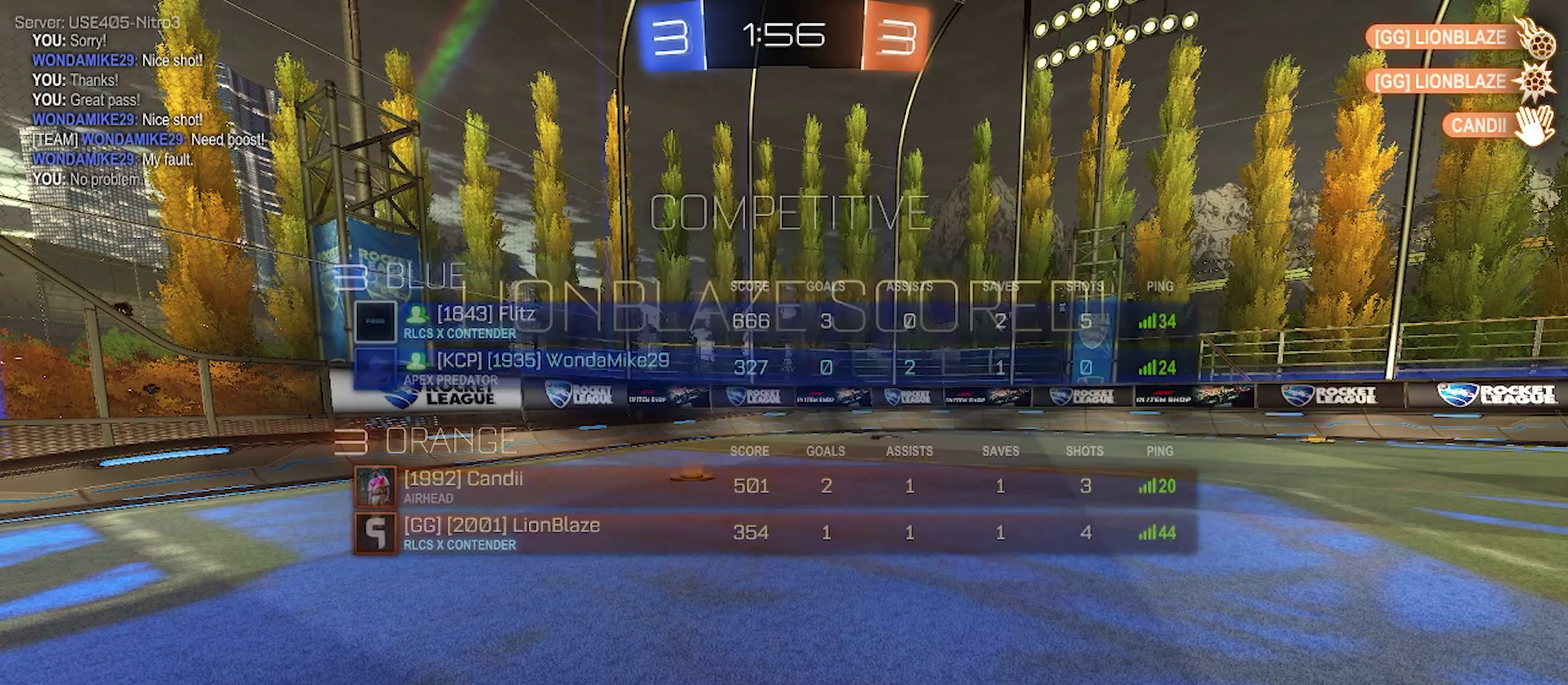
{"dt_ms": 500, "buttons": ["SQUARE"], "left_stick": "center", "right_stick": "center", "events": [[83, "SQUARE", "down"], [150, "CROSS", "down"], [283, "SQUARE", "up"], [317, "CROSS", "up"], [500, "SQUARE", "down"]]}